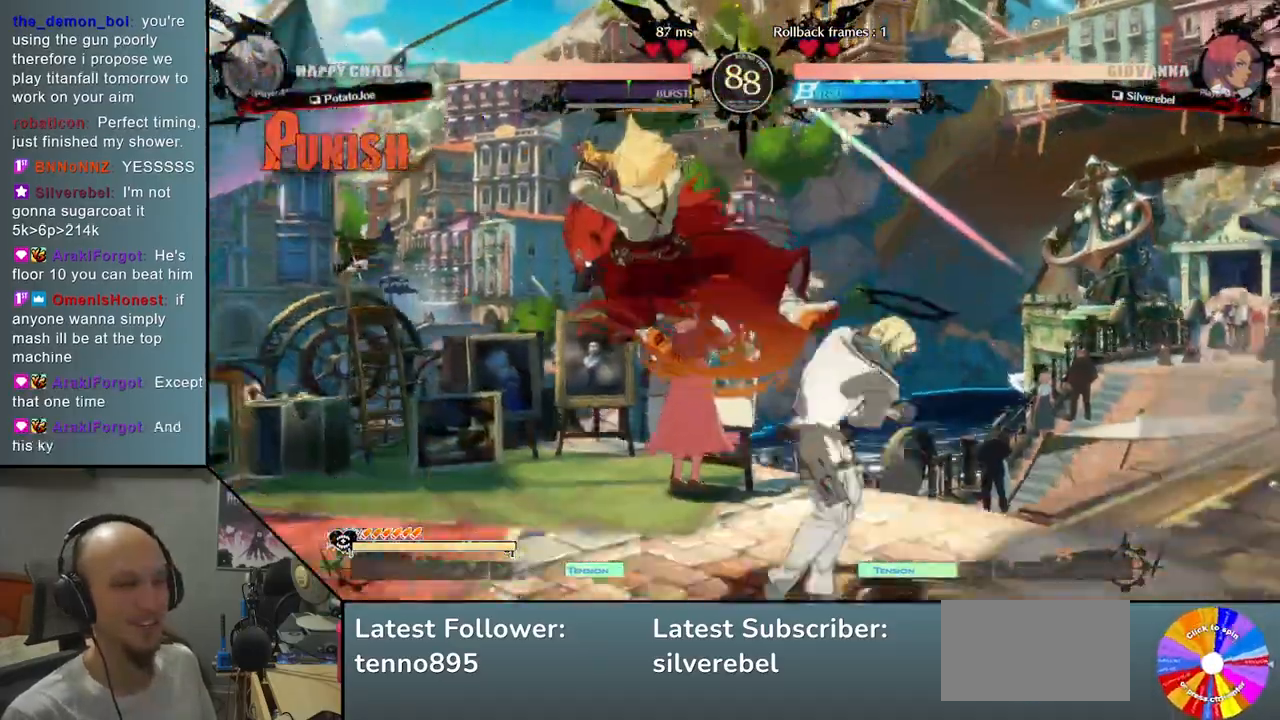
Gameplay with a controller (arcade stick); each line is a JSON object with the inputs held at the frame after it. "events" lists button and stick changes between this image and that frame as [ms after this image, input, new state], when the widget could be followed in between. Not read: L3 R3 other_buttons.
{"buttons": ["CROSS"], "left_stick": "down-right", "events": [[200, "left_stick", "down"], [233, "SQUARE", "down"], [333, "SQUARE", "up"], [417, "left_stick", "down-right"], [450, "CROSS", "down"]]}
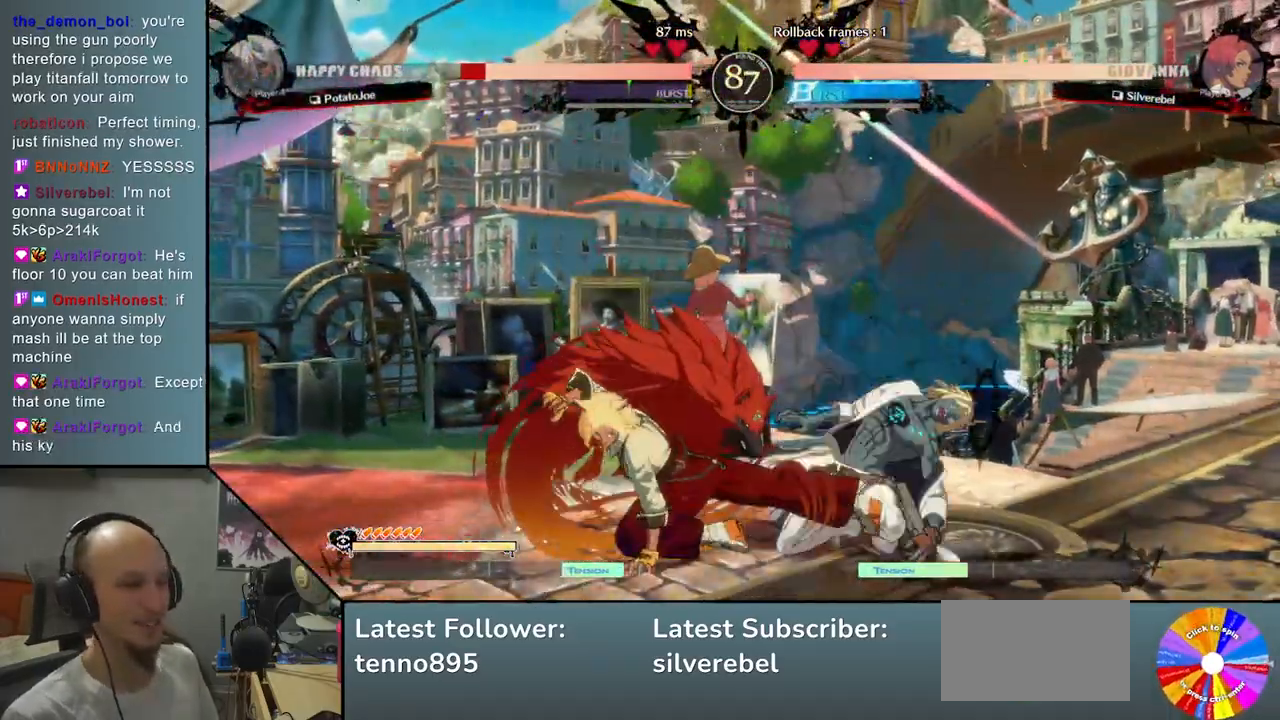
{"buttons": [], "left_stick": "right", "events": [[50, "CROSS", "up"], [117, "left_stick", "right"]]}
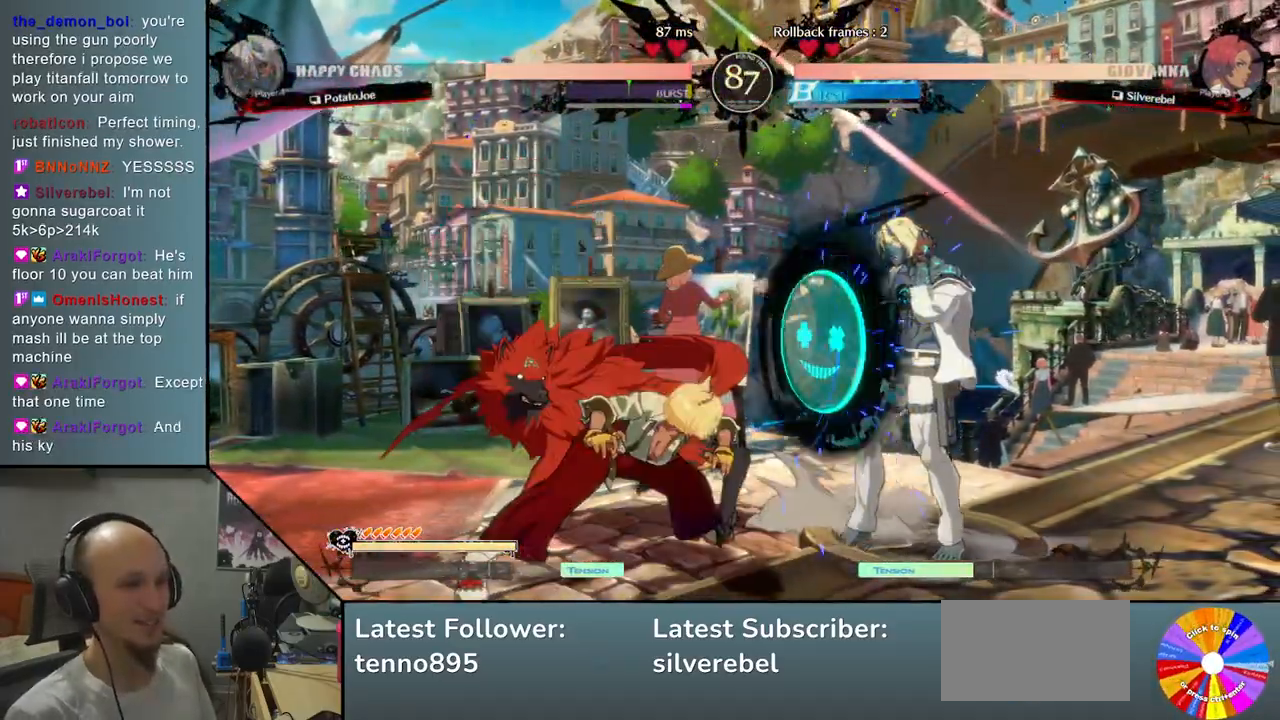
{"buttons": [], "left_stick": "down-right", "events": [[217, "left_stick", "down-right"]]}
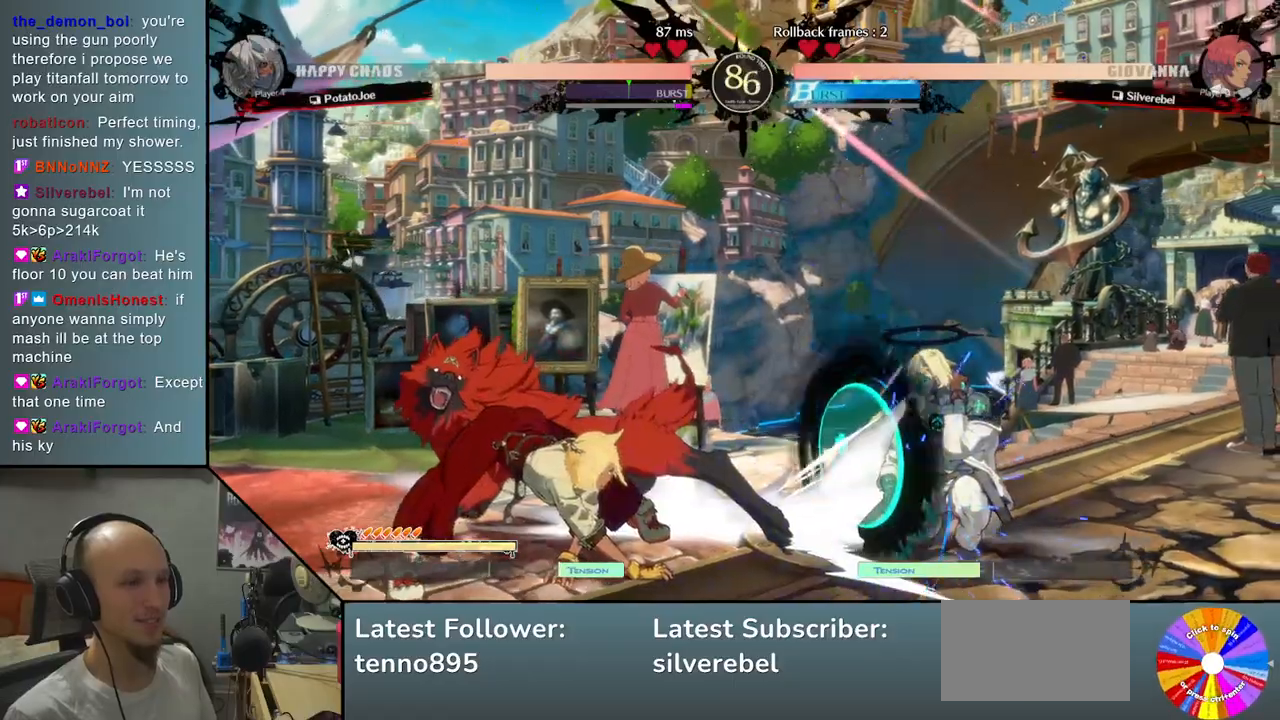
{"buttons": [], "left_stick": "down-right", "events": [[183, "left_stick", "up-right"], [500, "left_stick", "down-right"]]}
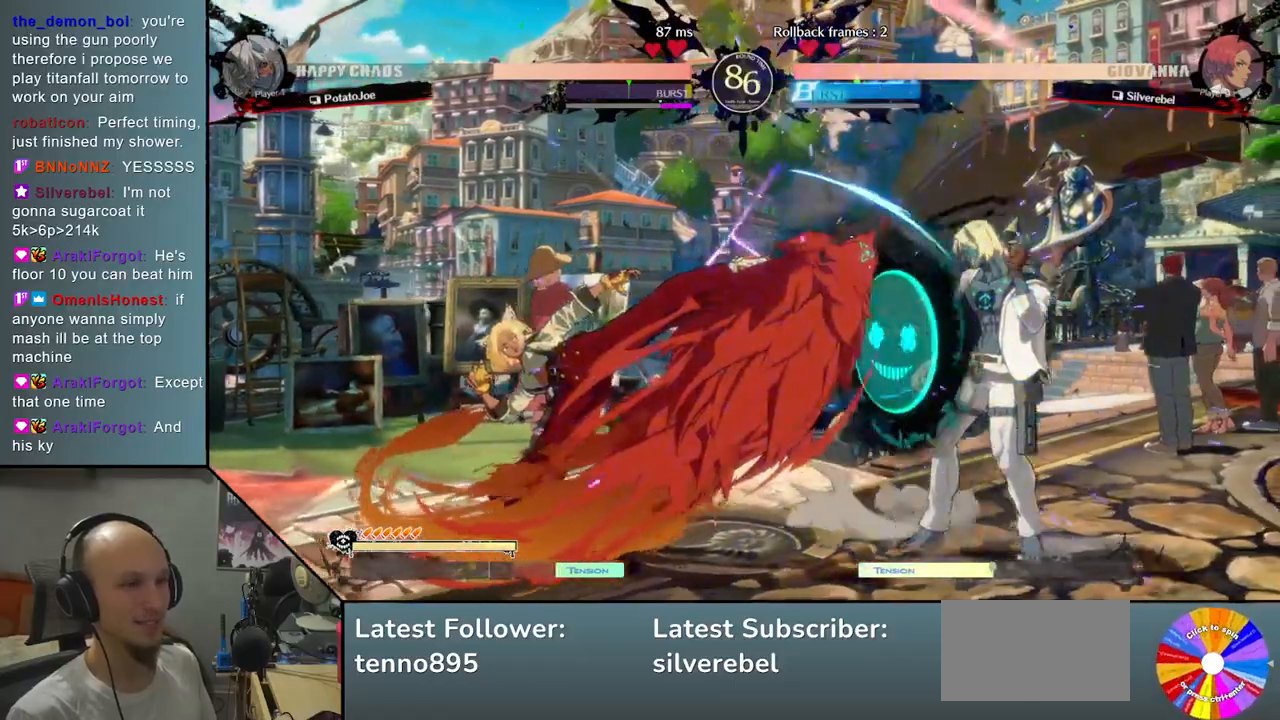
{"buttons": [], "left_stick": "up-right", "events": [[433, "left_stick", "up-right"]]}
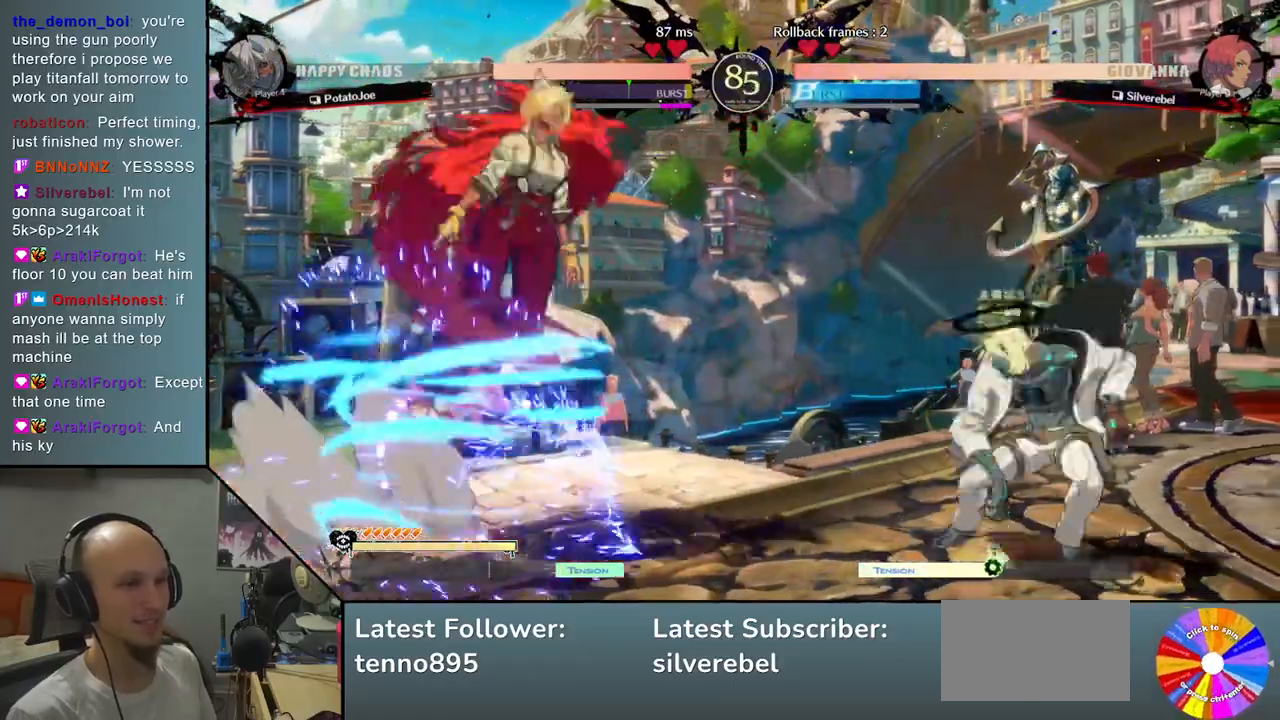
{"buttons": [], "left_stick": "down", "events": [[83, "left_stick", "center"], [233, "left_stick", "left"], [317, "TRIANGLE", "down"], [333, "left_stick", "center"], [417, "TRIANGLE", "up"], [433, "left_stick", "down"]]}
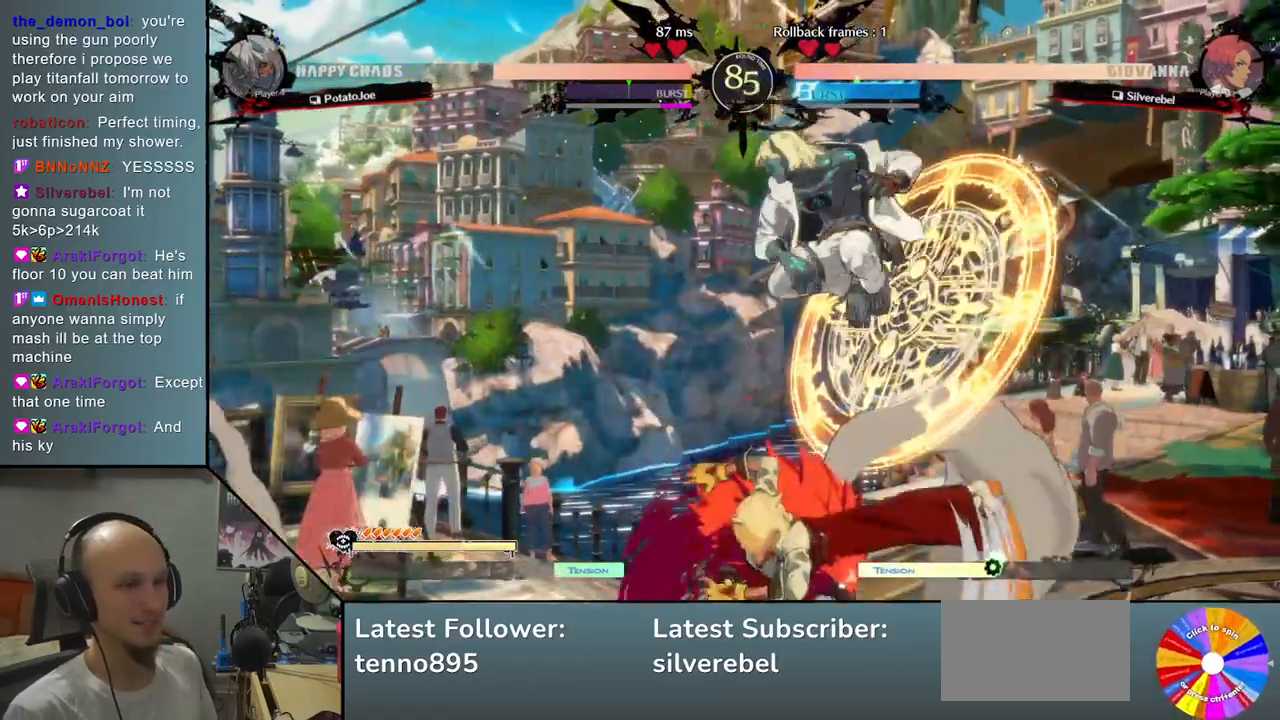
{"buttons": [], "left_stick": "left", "events": [[17, "left_stick", "down-right"], [250, "left_stick", "left"], [350, "R2", "down"], [483, "R2", "up"]]}
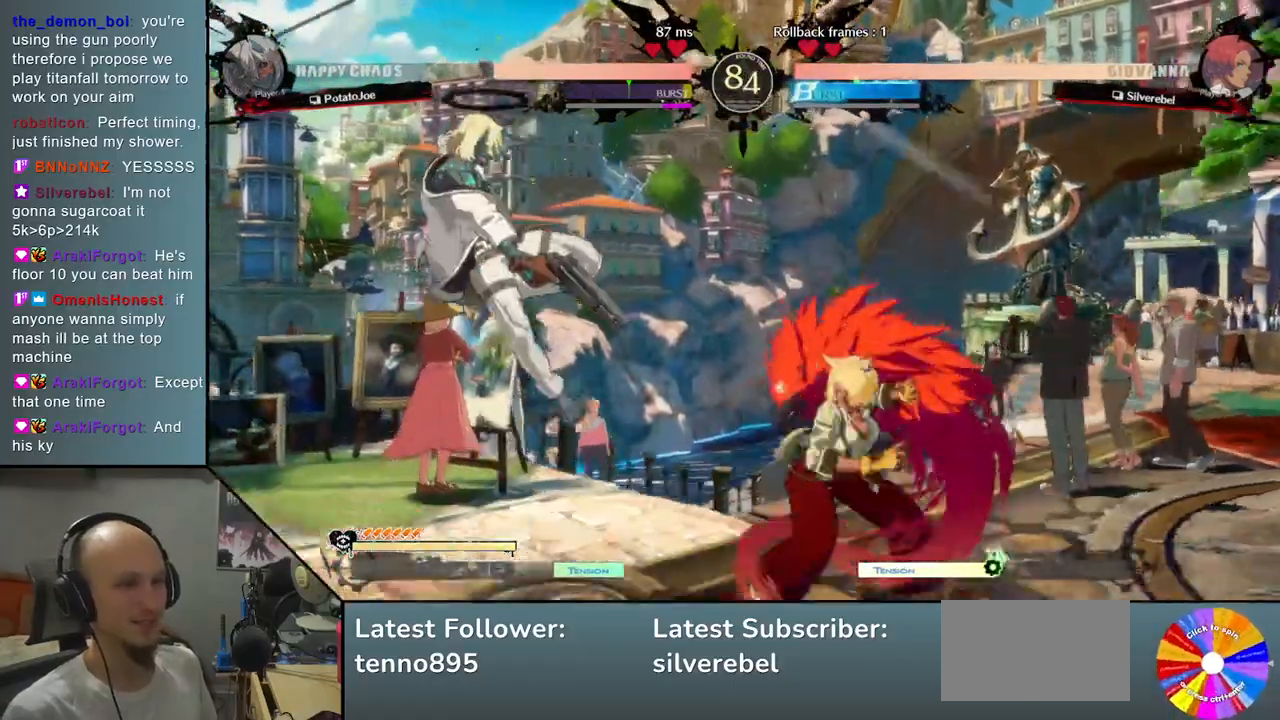
{"buttons": ["L2"], "left_stick": "down-left", "events": [[333, "left_stick", "down-left"], [367, "L2", "down"]]}
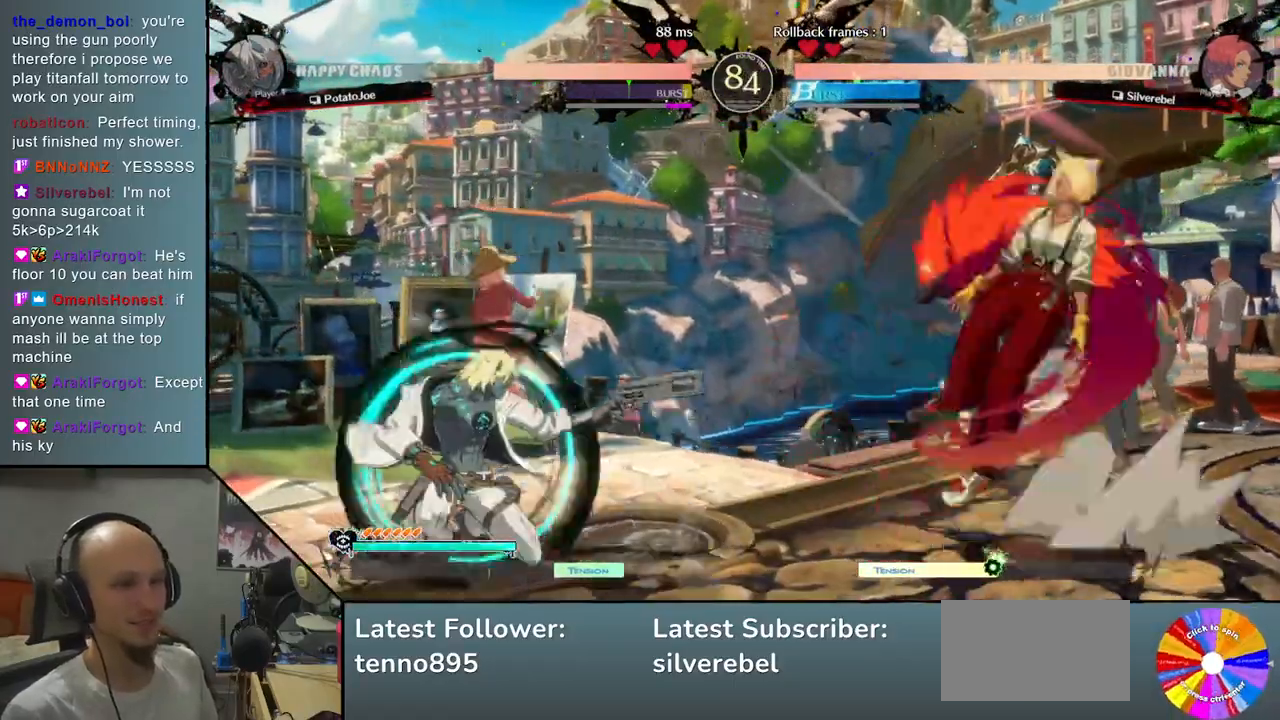
{"buttons": ["L2"], "left_stick": "left", "events": [[50, "left_stick", "left"], [117, "L2", "up"], [500, "L2", "down"]]}
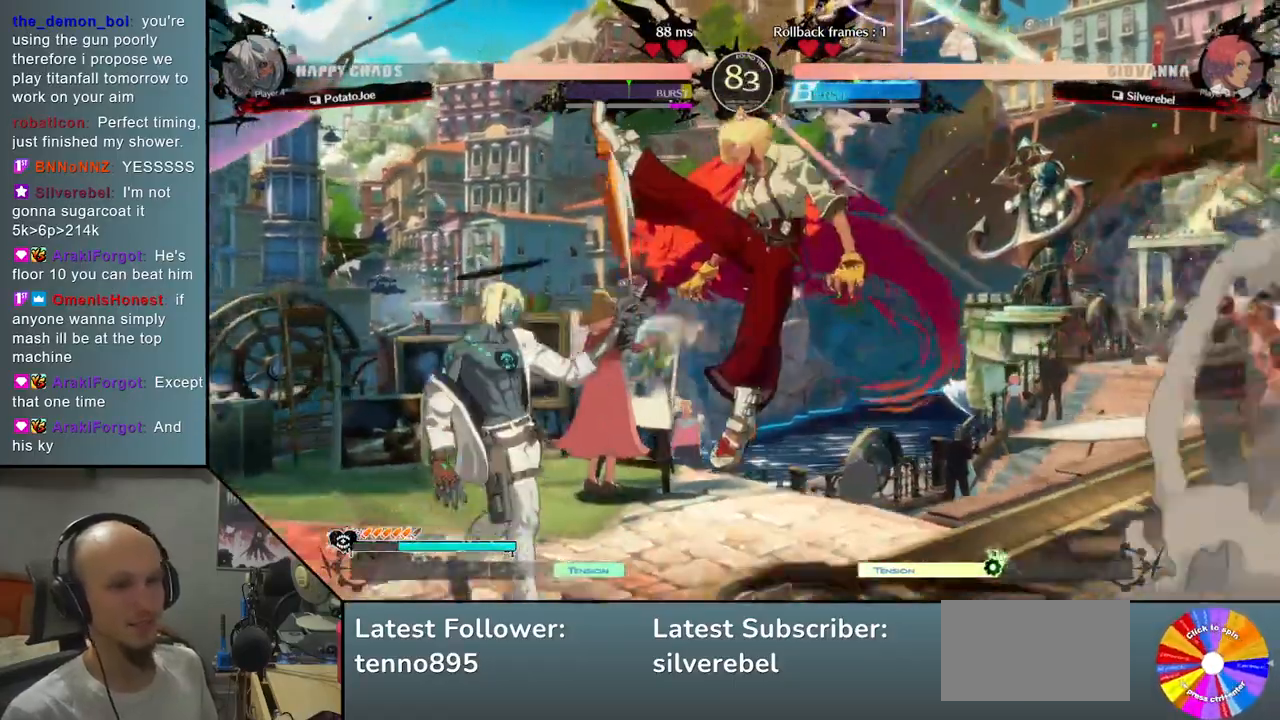
{"buttons": [], "left_stick": "down", "events": [[217, "L2", "up"], [317, "left_stick", "down"]]}
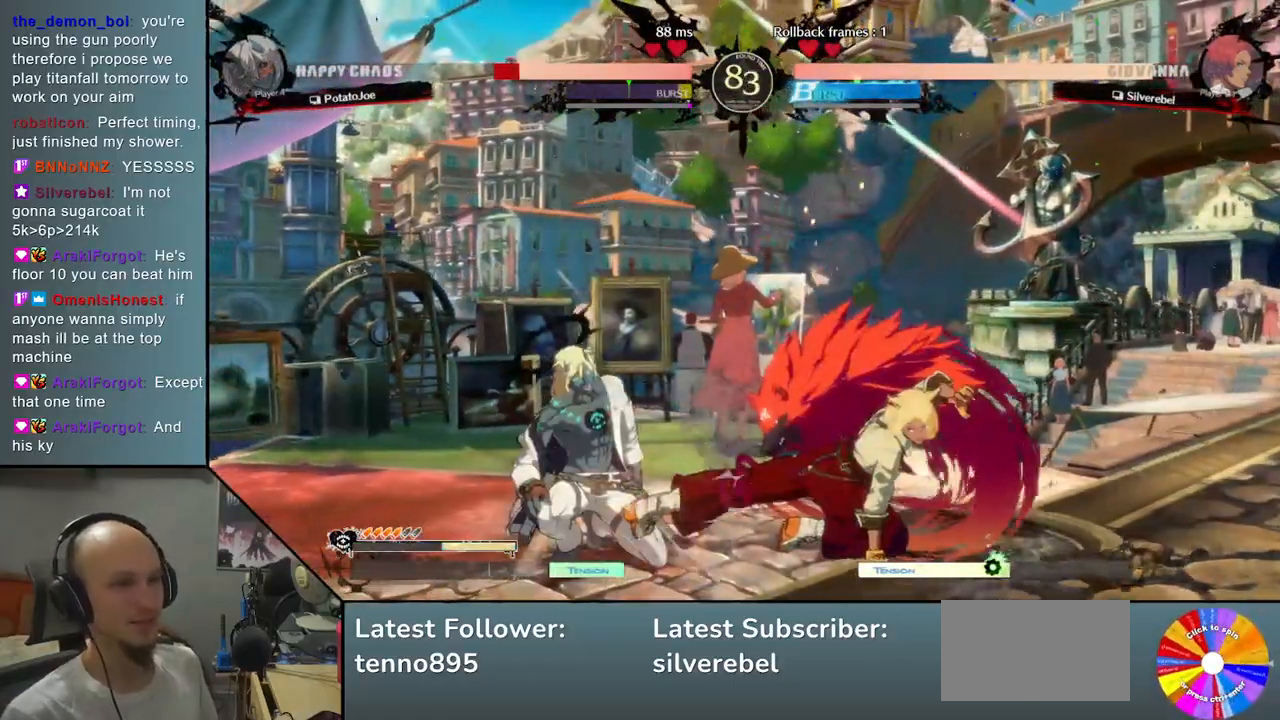
{"buttons": [], "left_stick": "left", "events": [[33, "CROSS", "down"], [167, "CROSS", "up"], [417, "left_stick", "left"]]}
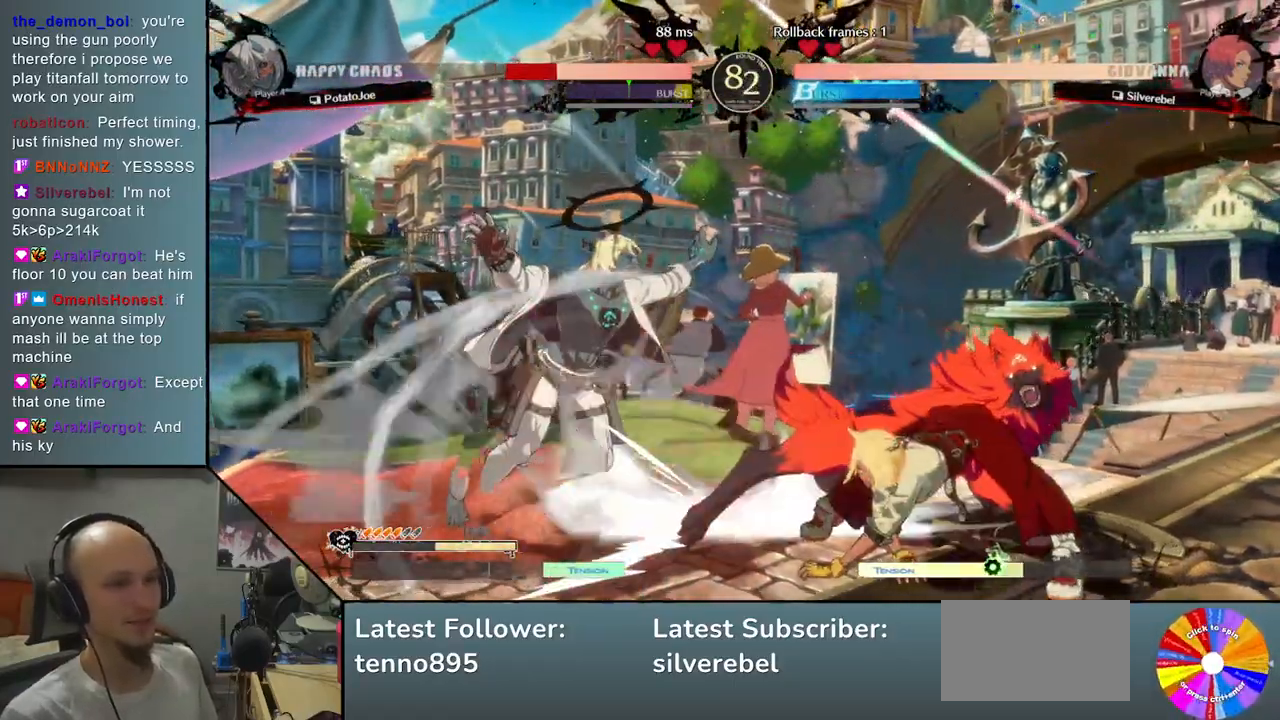
{"buttons": [], "left_stick": "down-left", "events": [[417, "left_stick", "down-left"]]}
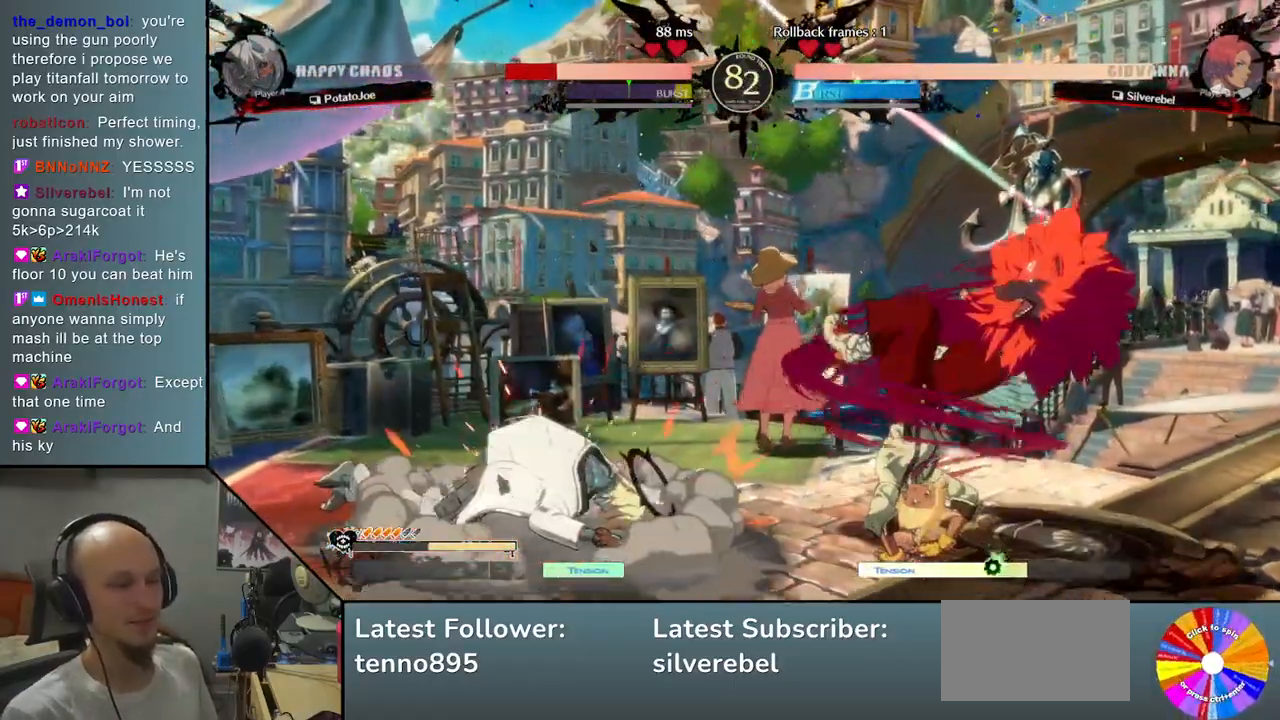
{"buttons": [], "left_stick": "left", "events": [[250, "left_stick", "left"]]}
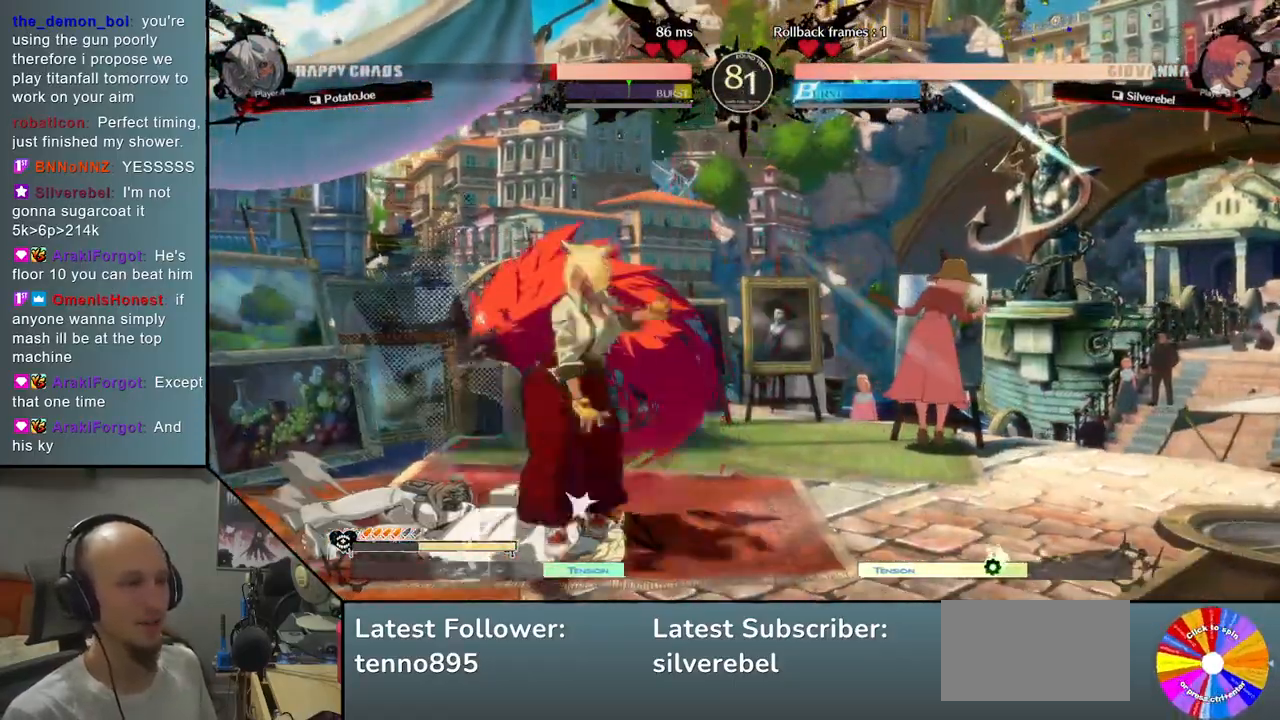
{"buttons": [], "left_stick": "down-left", "events": [[50, "CIRCLE", "down"], [67, "left_stick", "down-left"], [133, "CIRCLE", "up"], [217, "CIRCLE", "down"], [300, "CIRCLE", "up"], [367, "CIRCLE", "down"], [467, "CIRCLE", "up"]]}
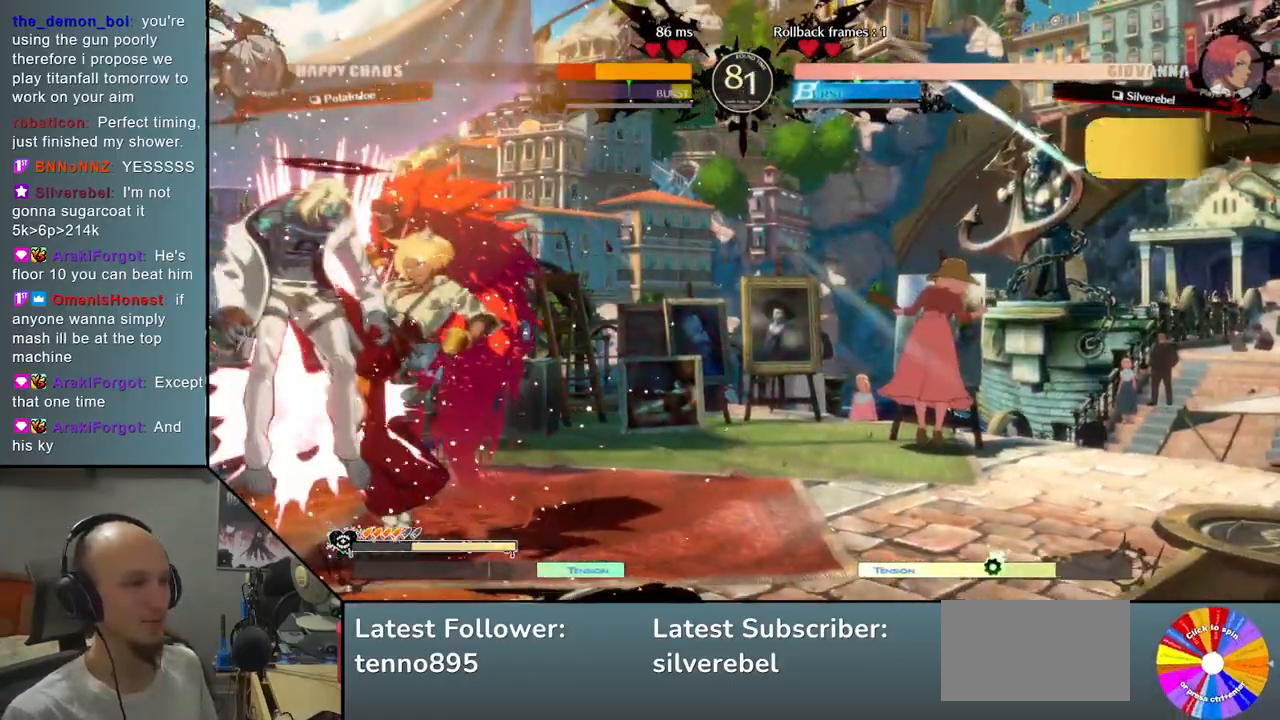
{"buttons": [], "left_stick": "left", "events": [[117, "R2", "down"], [283, "R2", "up"], [467, "left_stick", "left"]]}
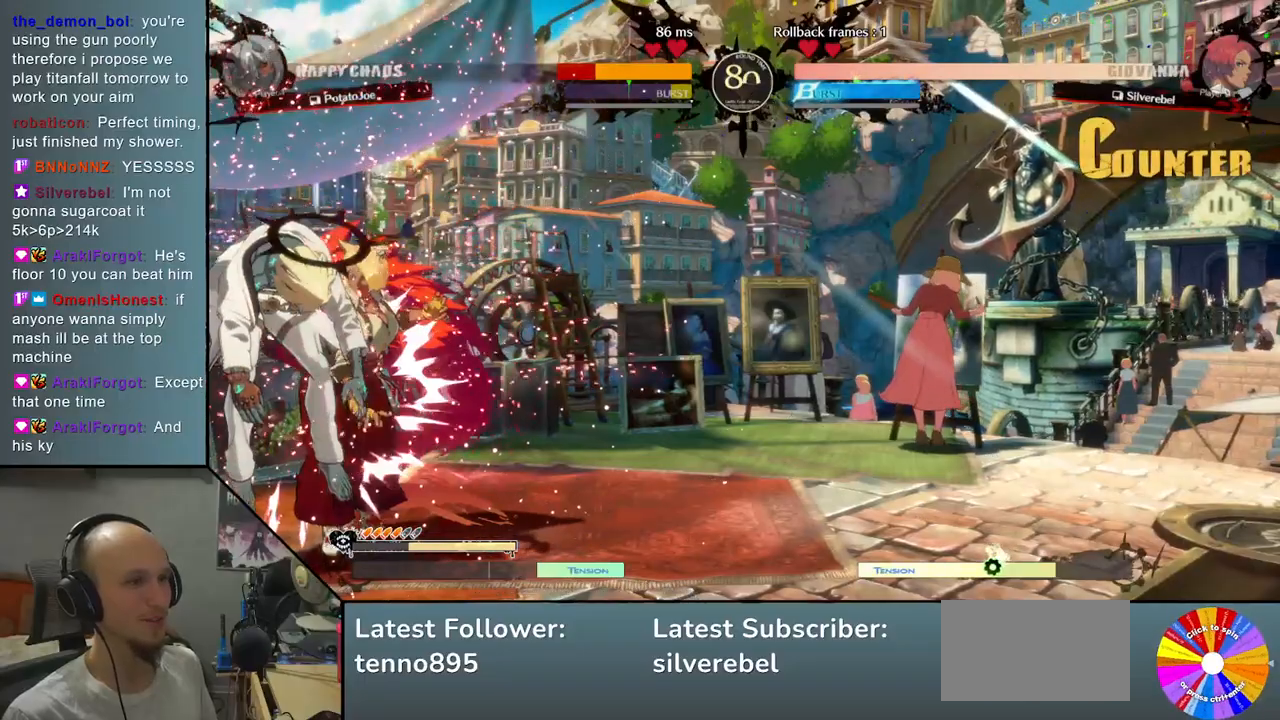
{"buttons": [], "left_stick": "down", "events": [[17, "CIRCLE", "down"], [17, "CROSS", "down"], [117, "CIRCLE", "up"], [117, "left_stick", "center"], [133, "CROSS", "up"], [400, "left_stick", "down"]]}
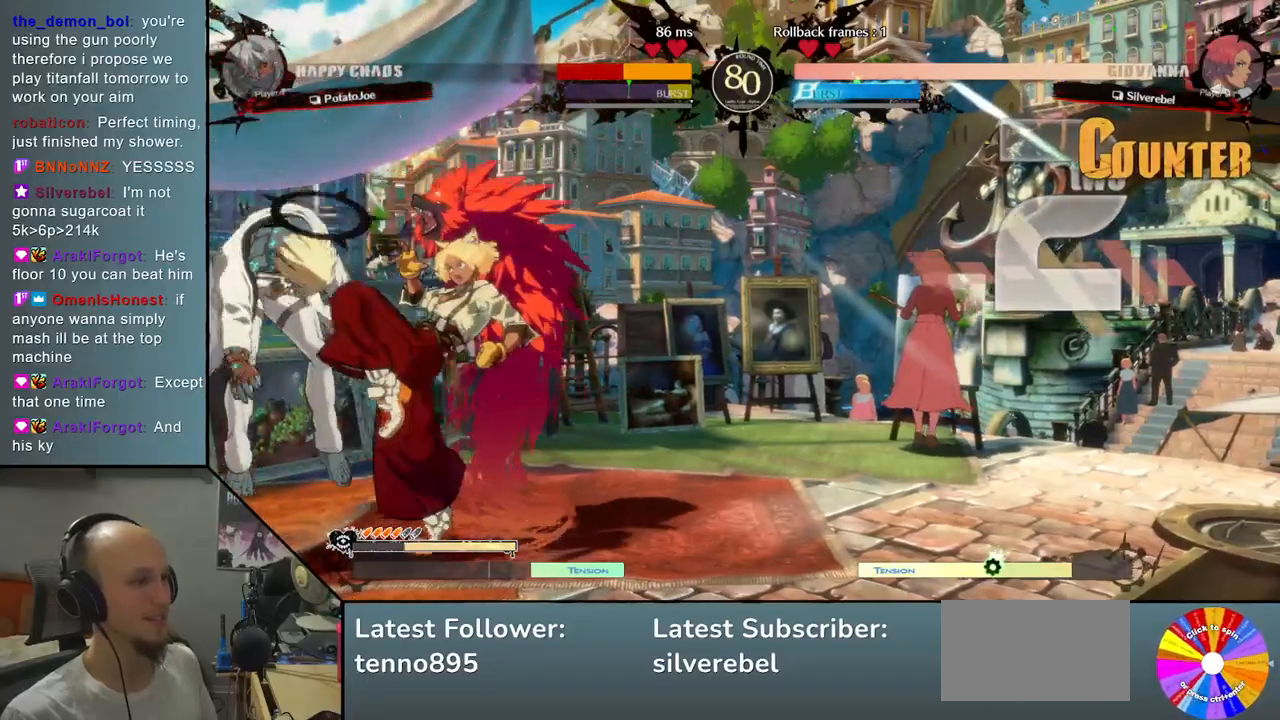
{"buttons": [], "left_stick": "down-left", "events": [[117, "left_stick", "left"], [483, "left_stick", "down-left"]]}
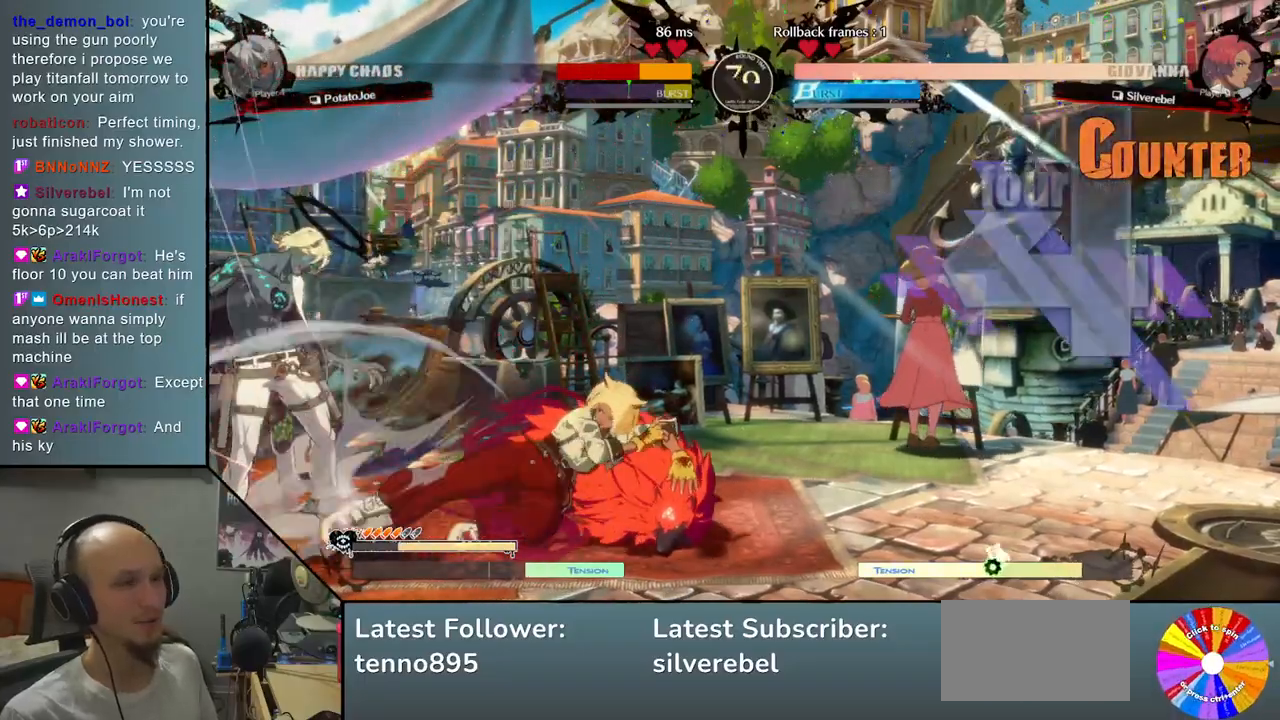
{"buttons": [], "left_stick": "down-left", "events": []}
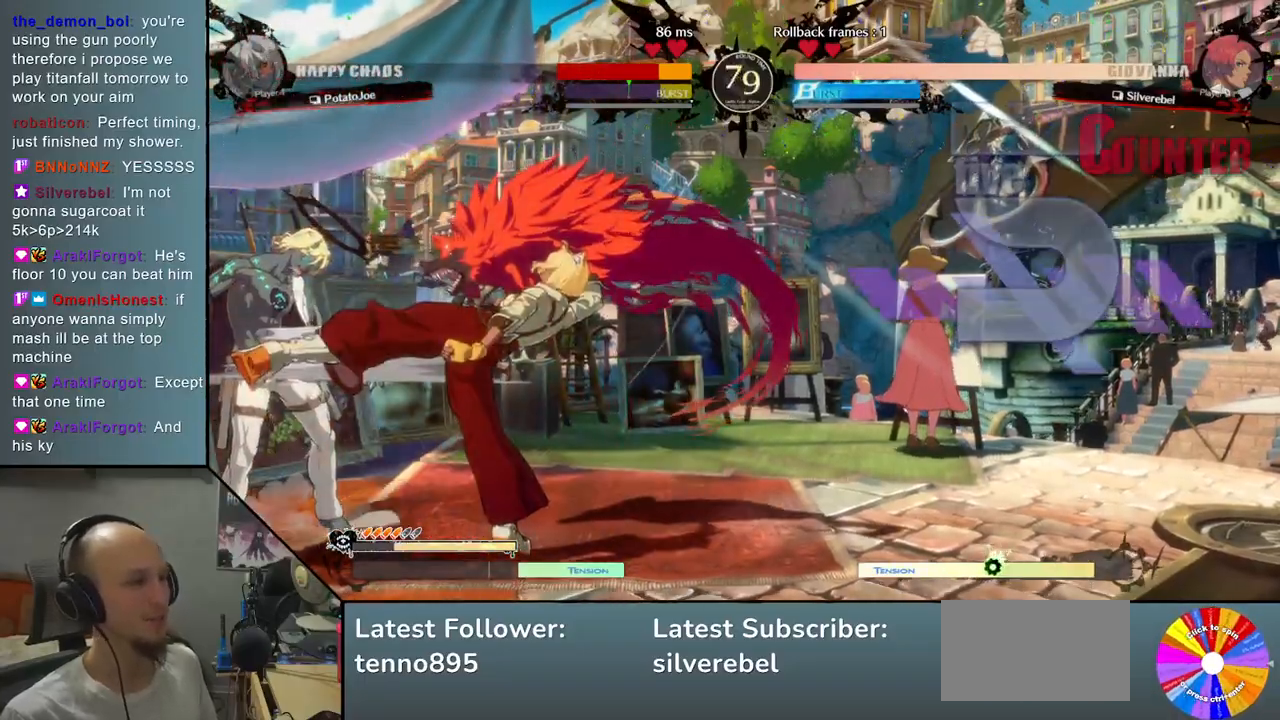
{"buttons": [], "left_stick": "down-left", "events": []}
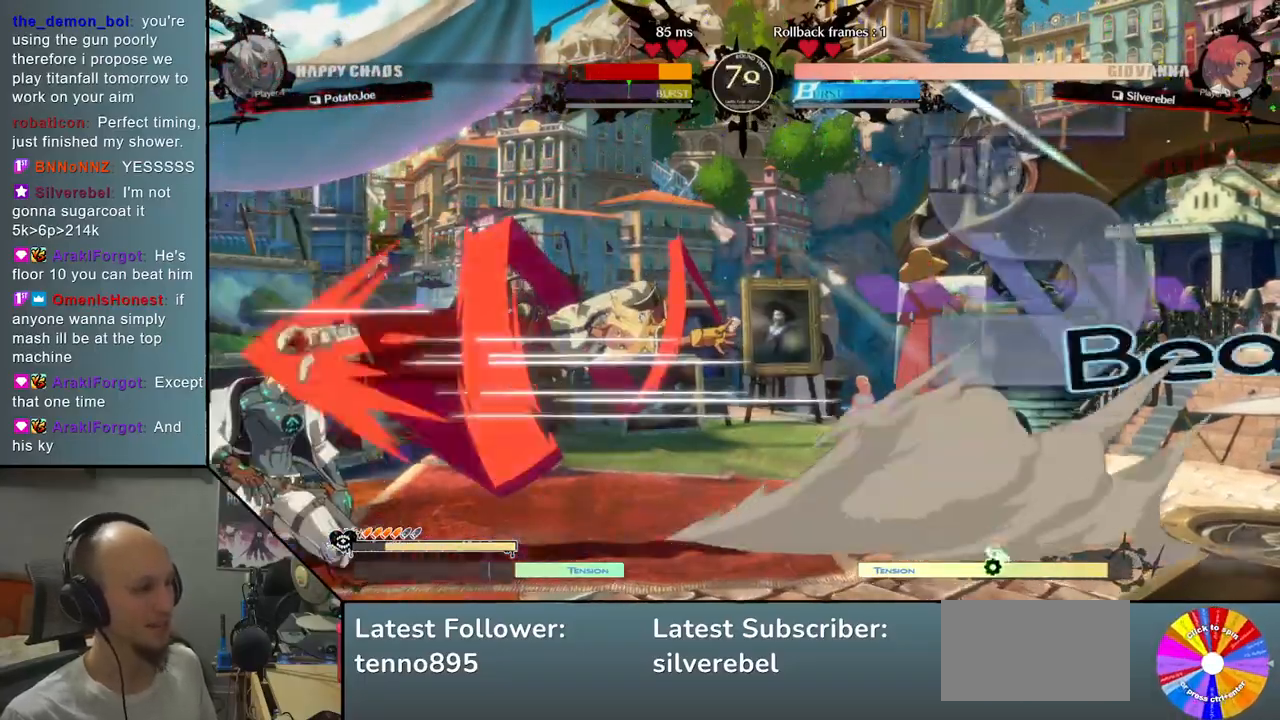
{"buttons": ["CROSS"], "left_stick": "down-left", "events": [[500, "CROSS", "down"]]}
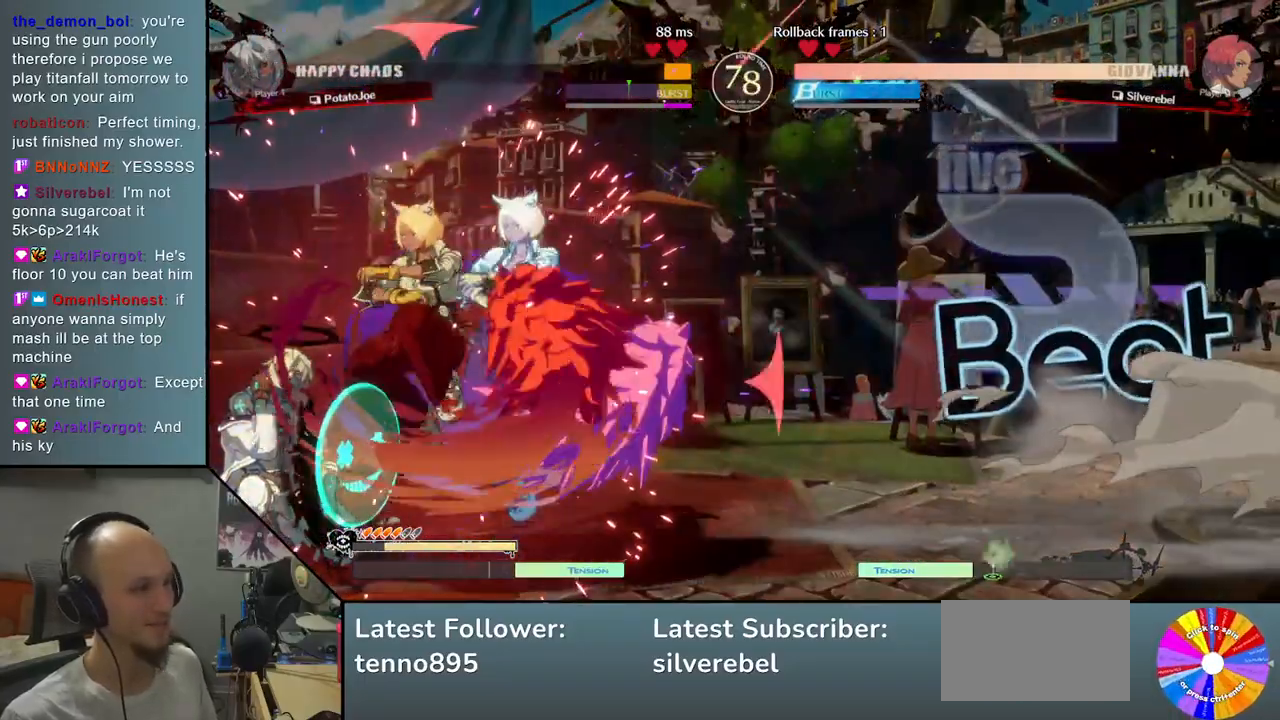
{"buttons": [], "left_stick": "left", "events": [[100, "CROSS", "up"], [233, "CROSS", "down"], [250, "CROSS", "up"], [400, "left_stick", "left"]]}
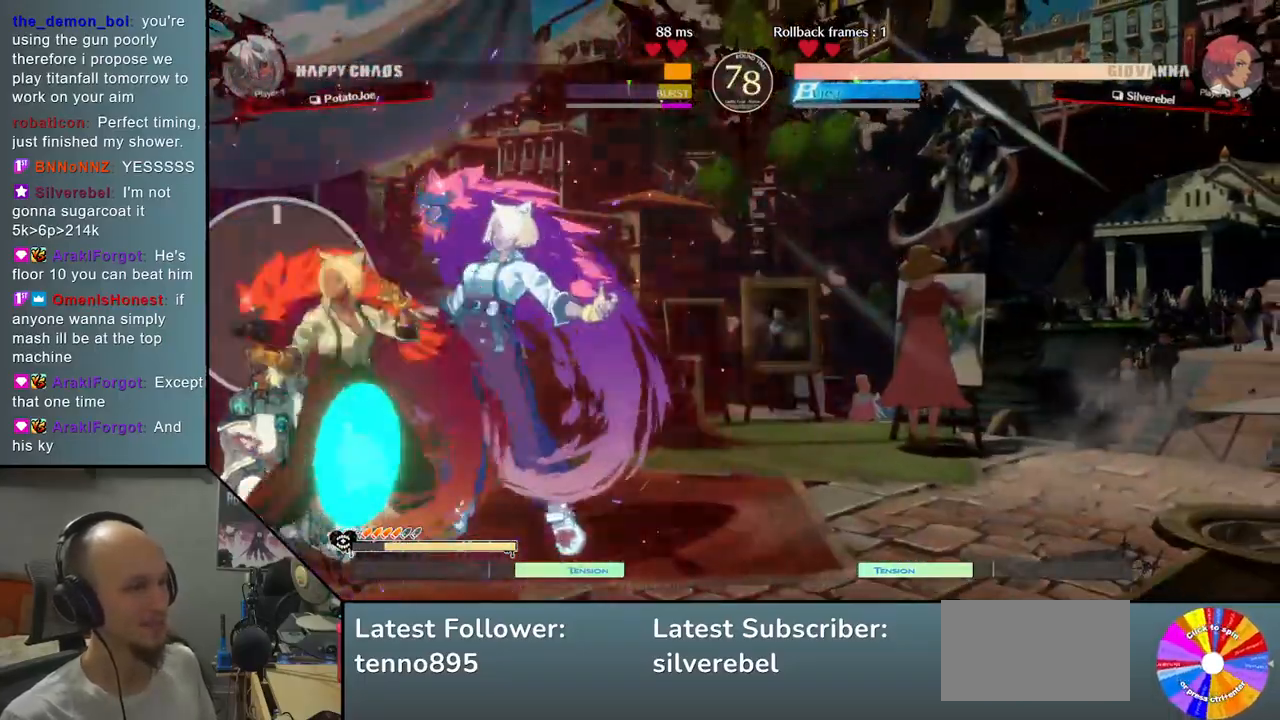
{"buttons": [], "left_stick": "left", "events": [[150, "CROSS", "down"], [217, "CROSS", "up"], [300, "CROSS", "down"], [367, "CROSS", "up"], [433, "CROSS", "down"], [500, "CROSS", "up"]]}
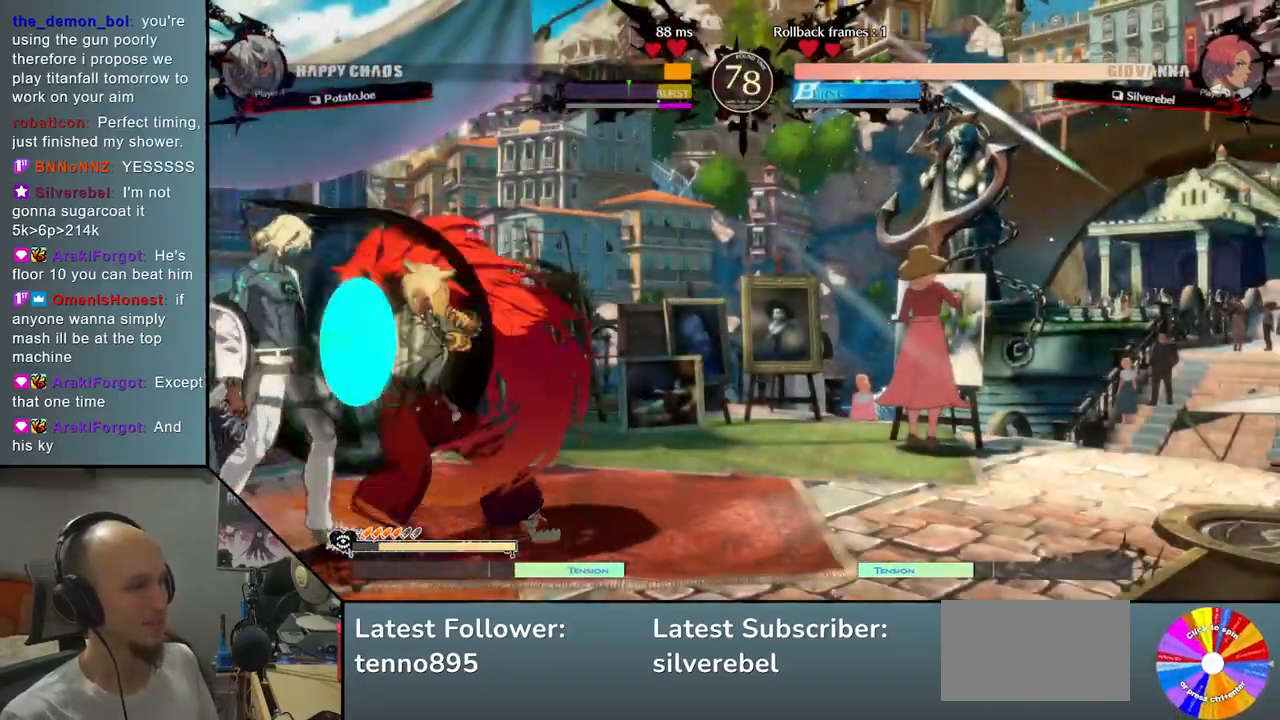
{"buttons": [], "left_stick": "down-left", "events": [[167, "left_stick", "down-left"]]}
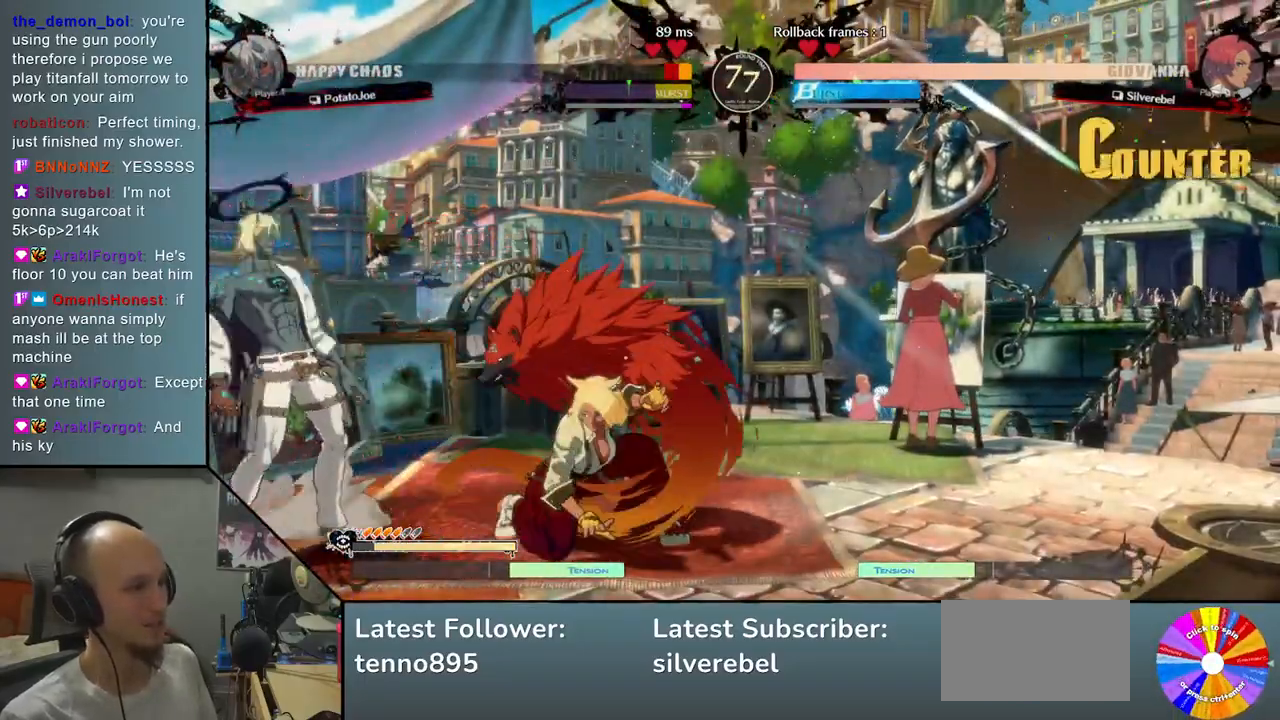
{"buttons": [], "left_stick": "down-left", "events": []}
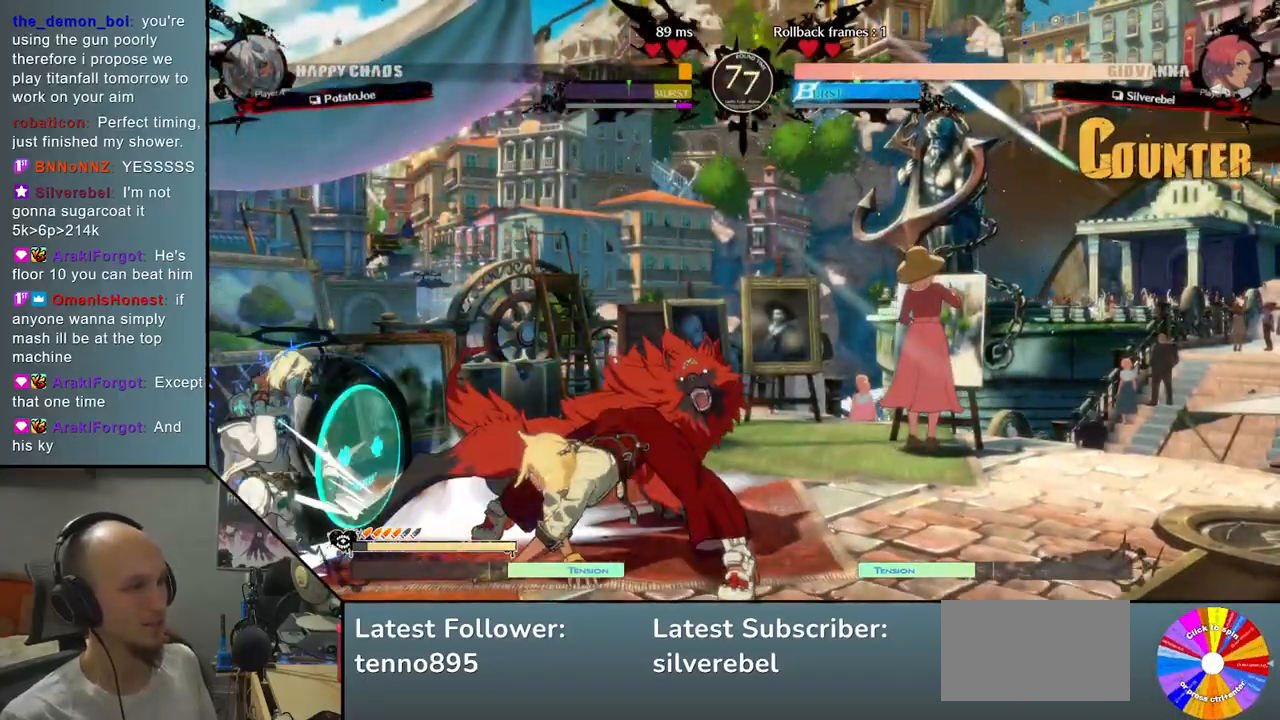
{"buttons": [], "left_stick": "right", "events": [[217, "left_stick", "right"], [283, "R2", "down"], [417, "R2", "up"]]}
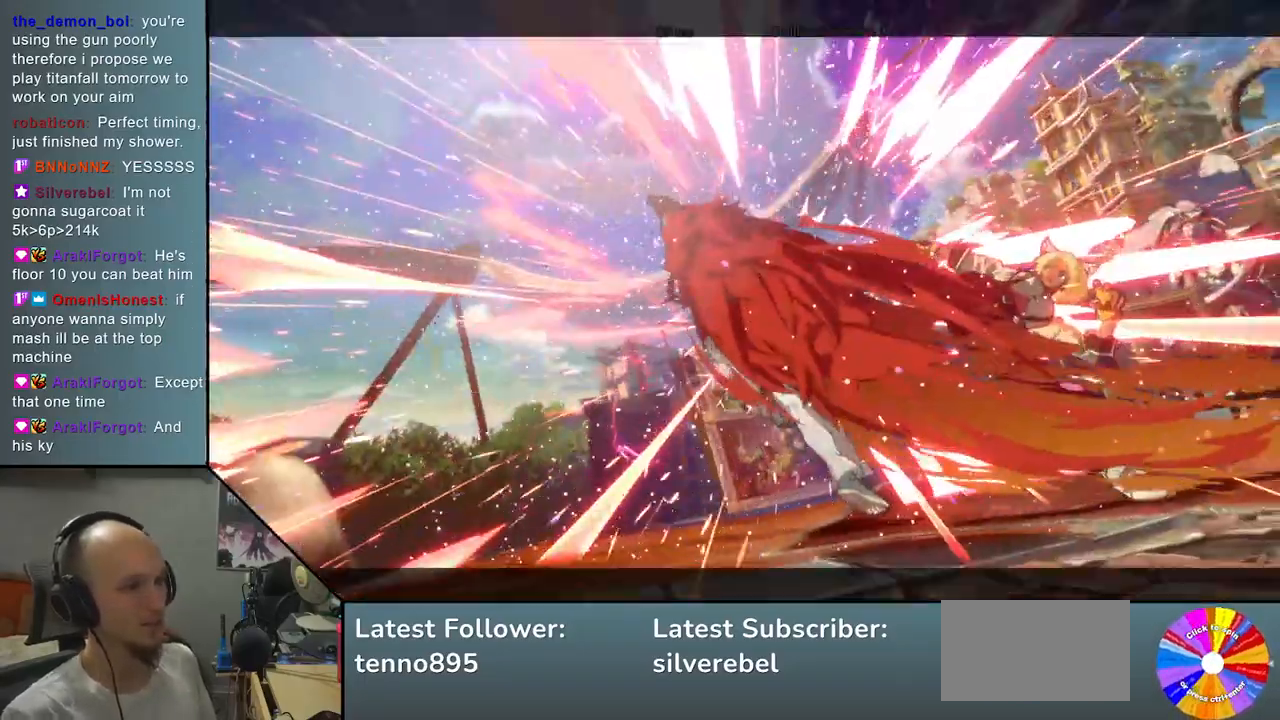
{"buttons": [], "left_stick": "center", "events": [[217, "left_stick", "left"], [483, "left_stick", "center"]]}